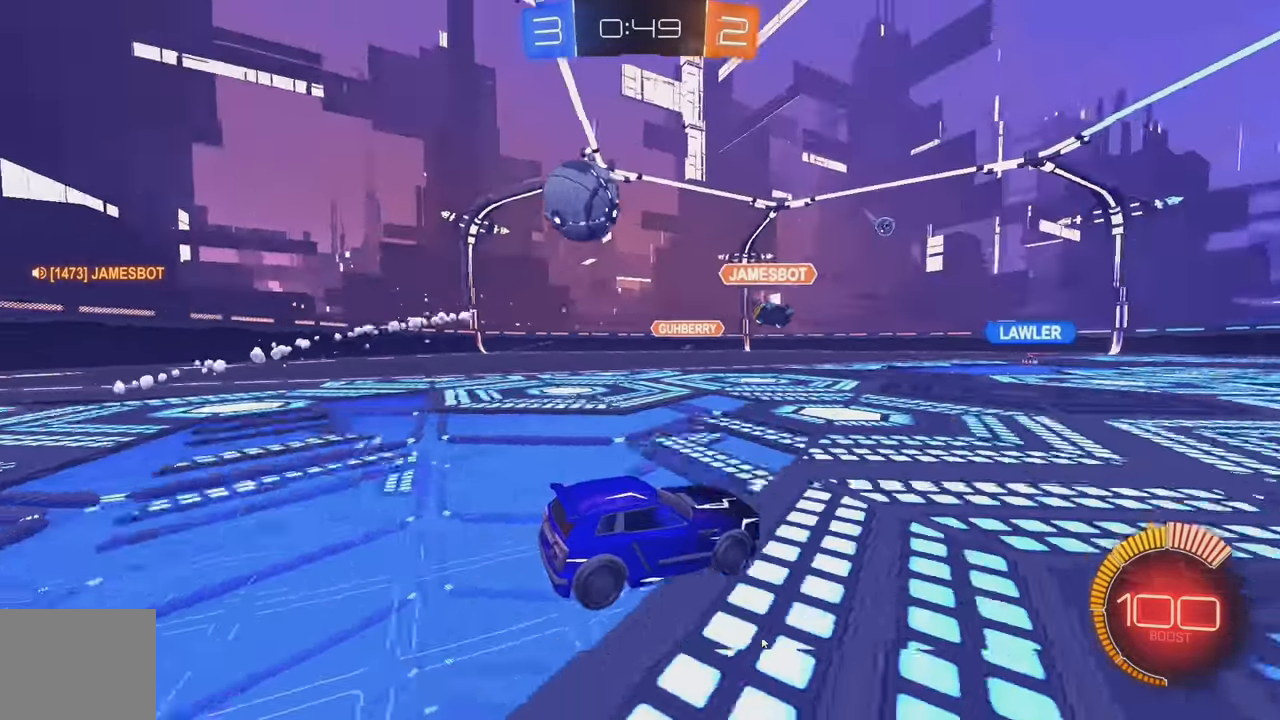
Gameplay with a controller (Xbox layout); each line is a JSON object with the inputs held at the frame after it. "events" lists button and stick changes between this image and that frame as [ms after this image, input, new state], when the widget could be followed in between. Not read: DPAD_DOWN DPAD_LEFT DPAD_RIGHT DPAD_UP L3 R3 SELECT START right_stick.
{"buttons": ["A"], "left_stick": "down", "events": [[183, "A", "down"], [383, "L2", "up"], [400, "A", "up"], [400, "left_stick", "center"], [450, "A", "down"], [466, "left_stick", "down"]]}
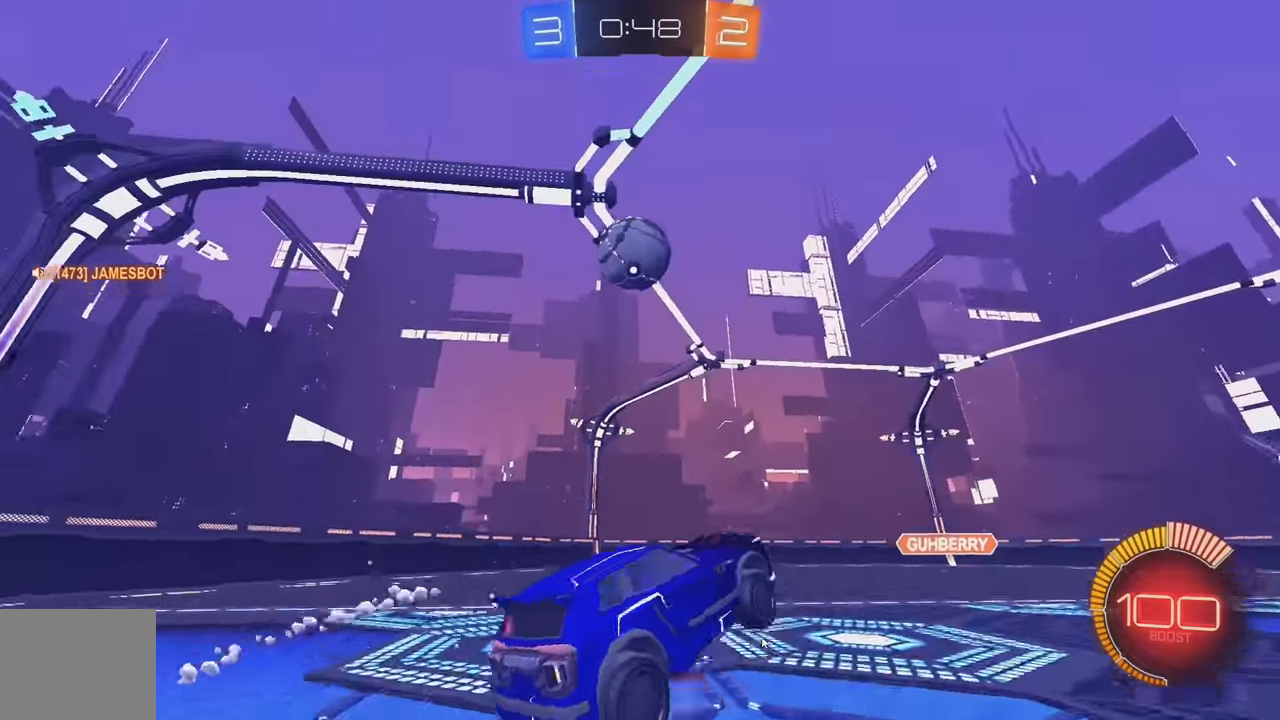
{"buttons": [], "left_stick": "up", "events": [[83, "A", "up"], [83, "B", "down"], [150, "left_stick", "center"], [200, "left_stick", "up-right"], [316, "left_stick", "up"], [433, "B", "up"]]}
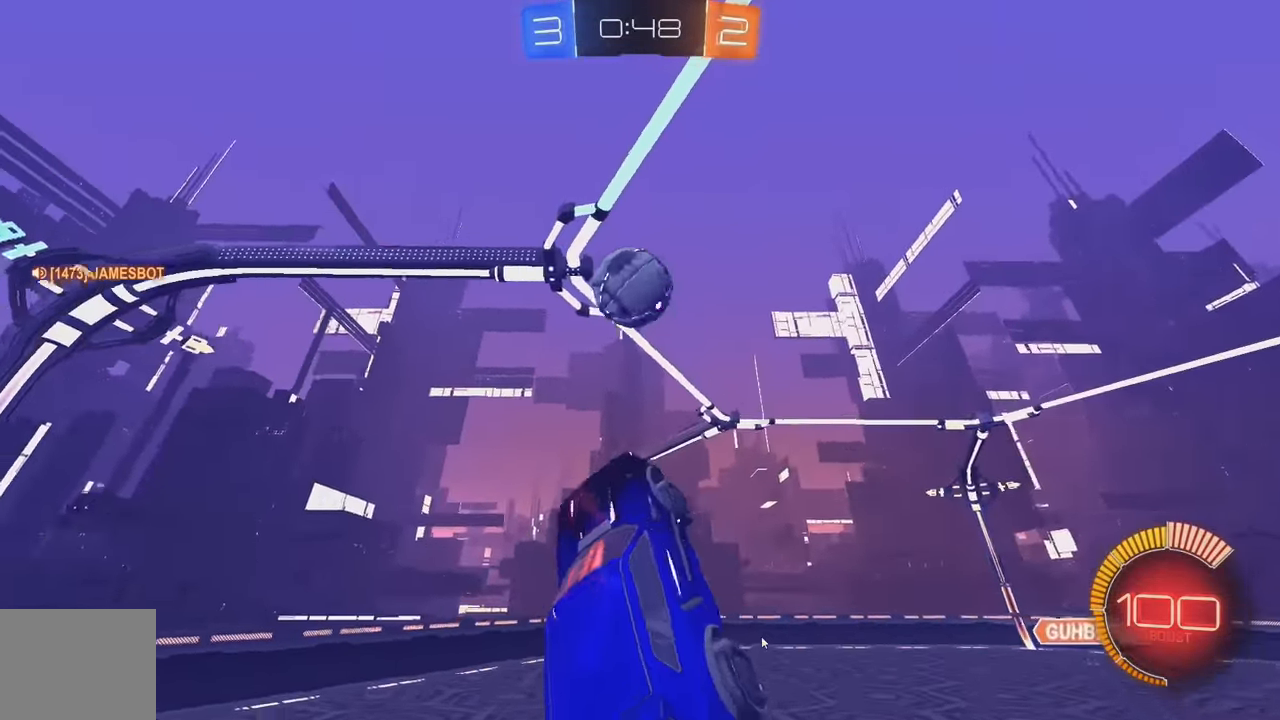
{"buttons": ["L1"], "left_stick": "down-left", "events": [[50, "left_stick", "center"], [66, "B", "down"], [150, "B", "up"], [150, "left_stick", "down"], [233, "B", "down"], [283, "B", "up"], [300, "L1", "down"], [300, "left_stick", "left"], [483, "left_stick", "down-left"]]}
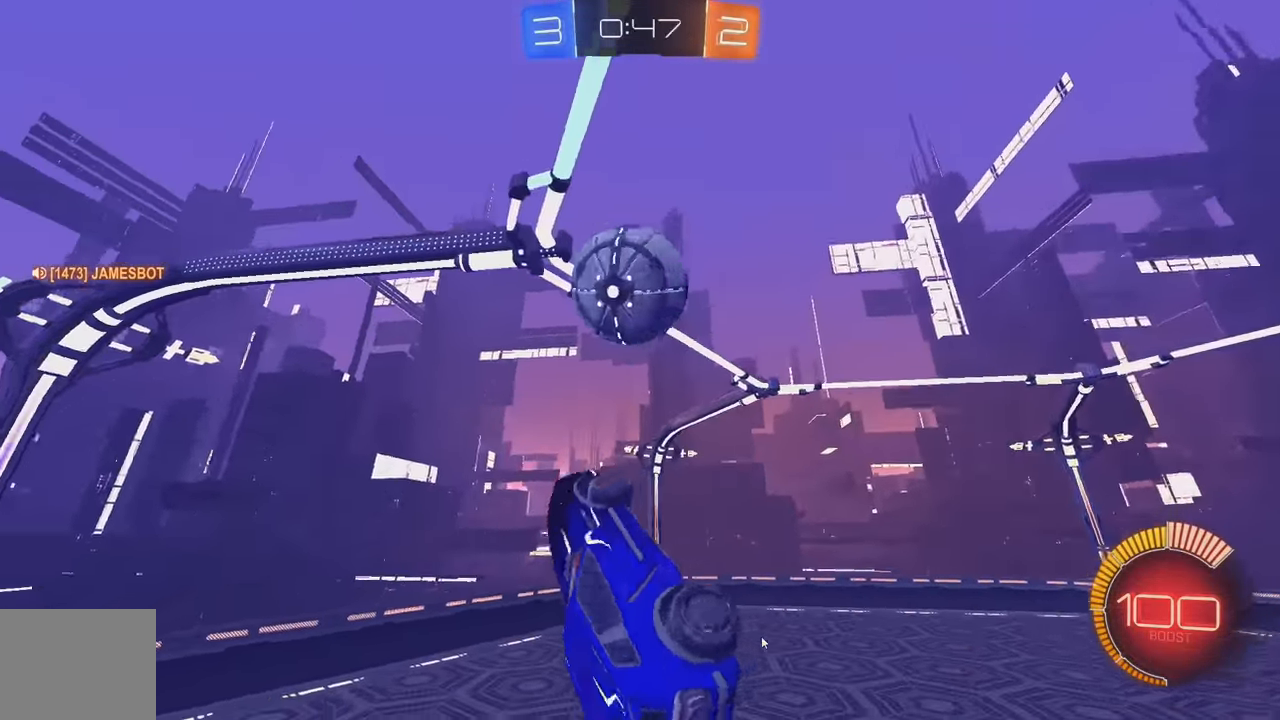
{"buttons": ["B", "L1"], "left_stick": "left", "events": [[166, "left_stick", "left"], [216, "B", "down"]]}
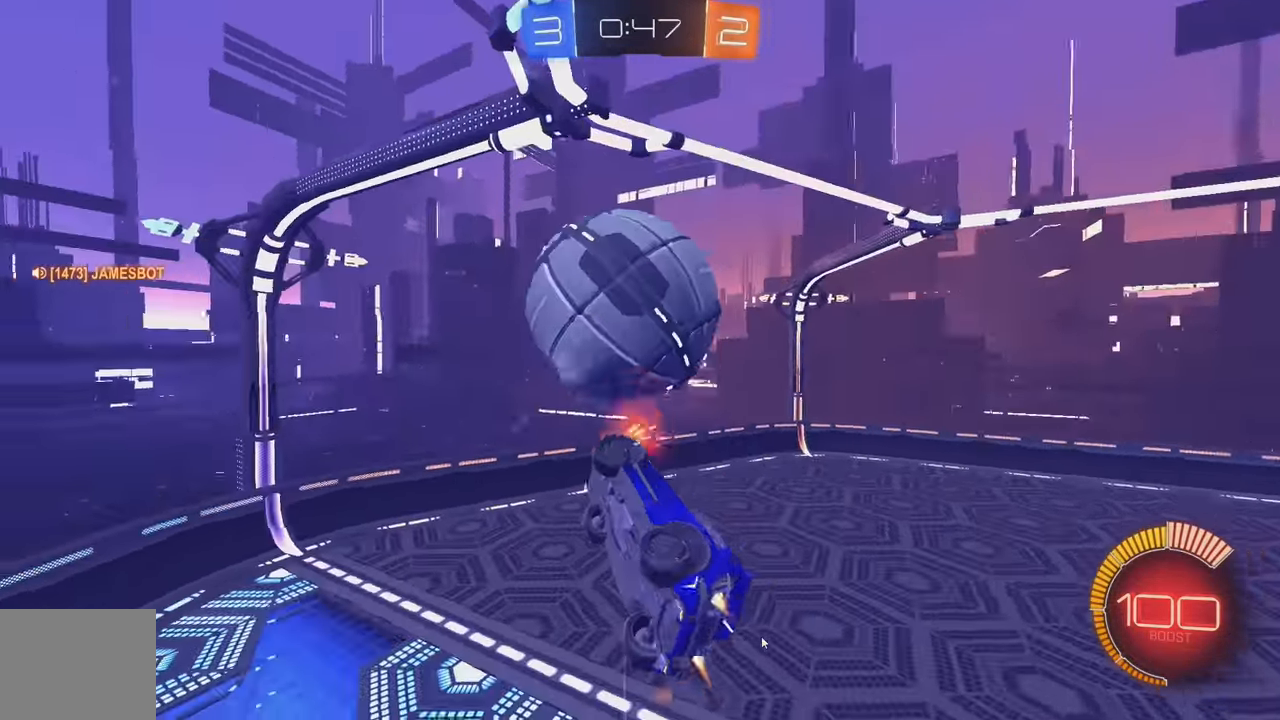
{"buttons": ["B"], "left_stick": "center", "events": [[183, "L1", "up"], [183, "left_stick", "down"], [233, "left_stick", "right"], [316, "left_stick", "up-right"], [483, "left_stick", "center"]]}
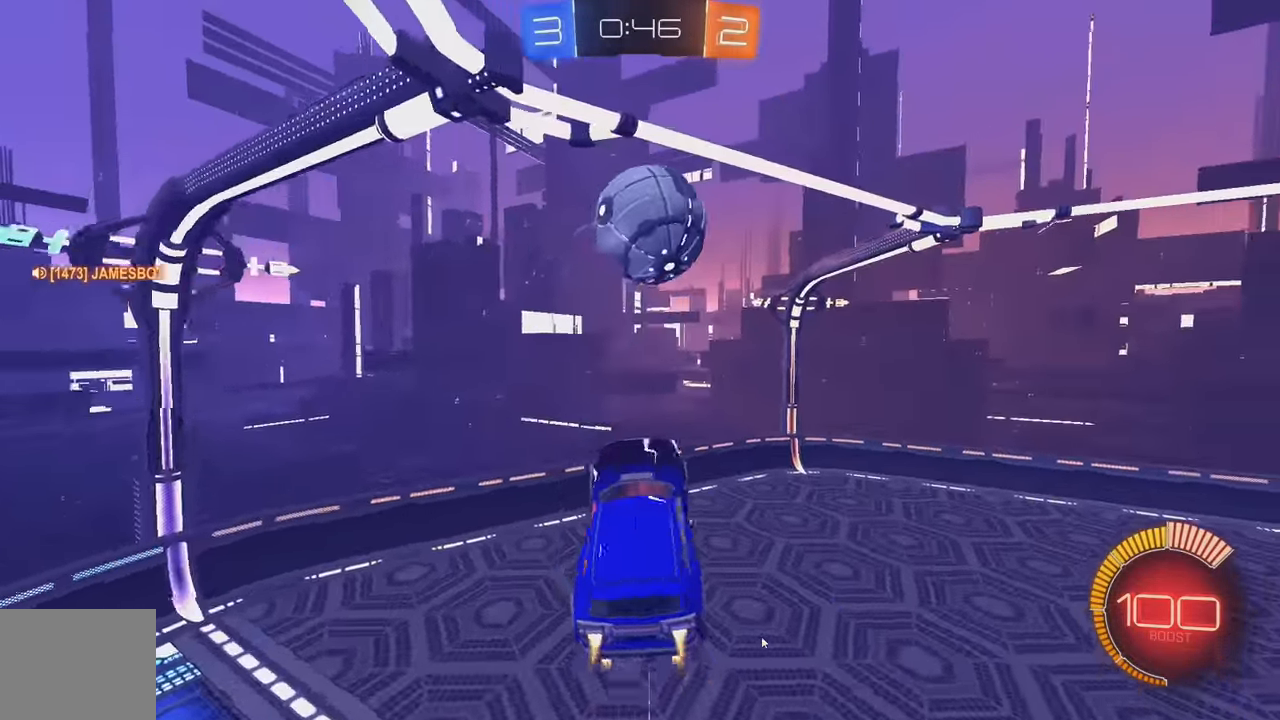
{"buttons": [], "left_stick": "up-right", "events": [[50, "left_stick", "left"], [83, "L1", "down"], [200, "L1", "up"], [316, "left_stick", "center"], [333, "B", "up"], [400, "B", "down"], [400, "left_stick", "up-right"], [500, "B", "up"]]}
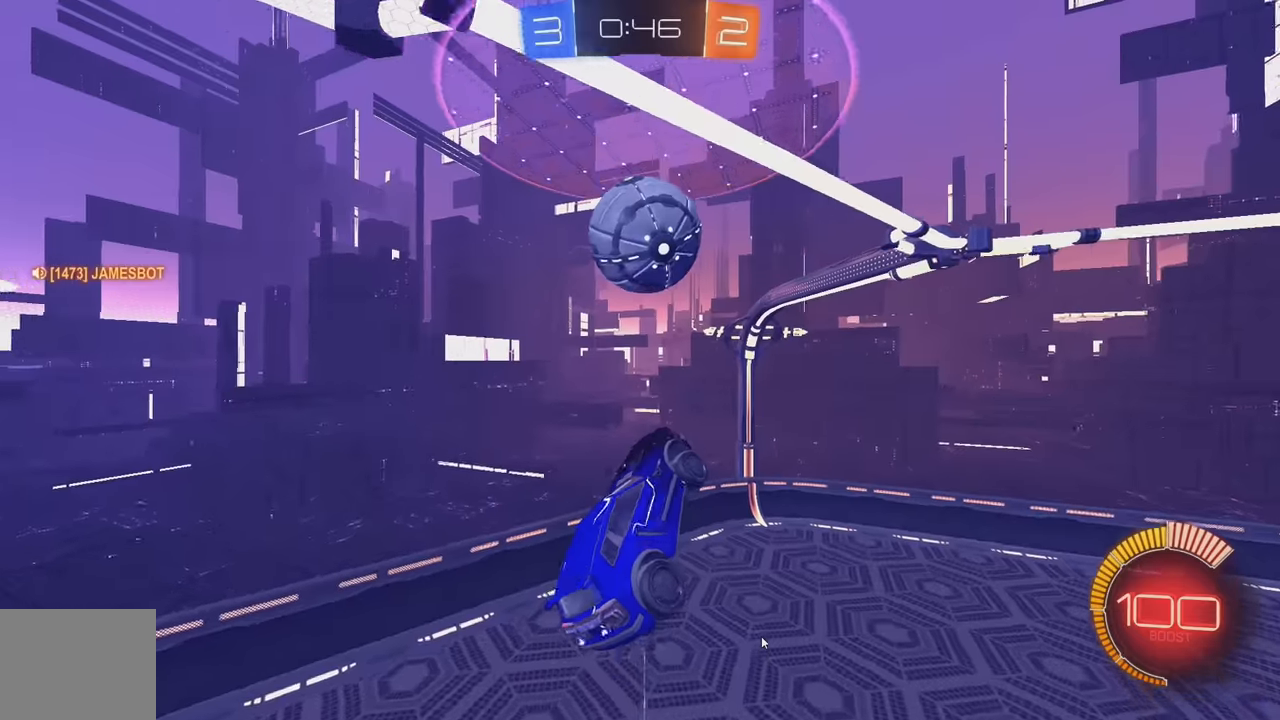
{"buttons": [], "left_stick": "center", "events": [[67, "left_stick", "center"], [117, "B", "down"], [183, "B", "up"], [183, "left_stick", "down"], [367, "left_stick", "center"]]}
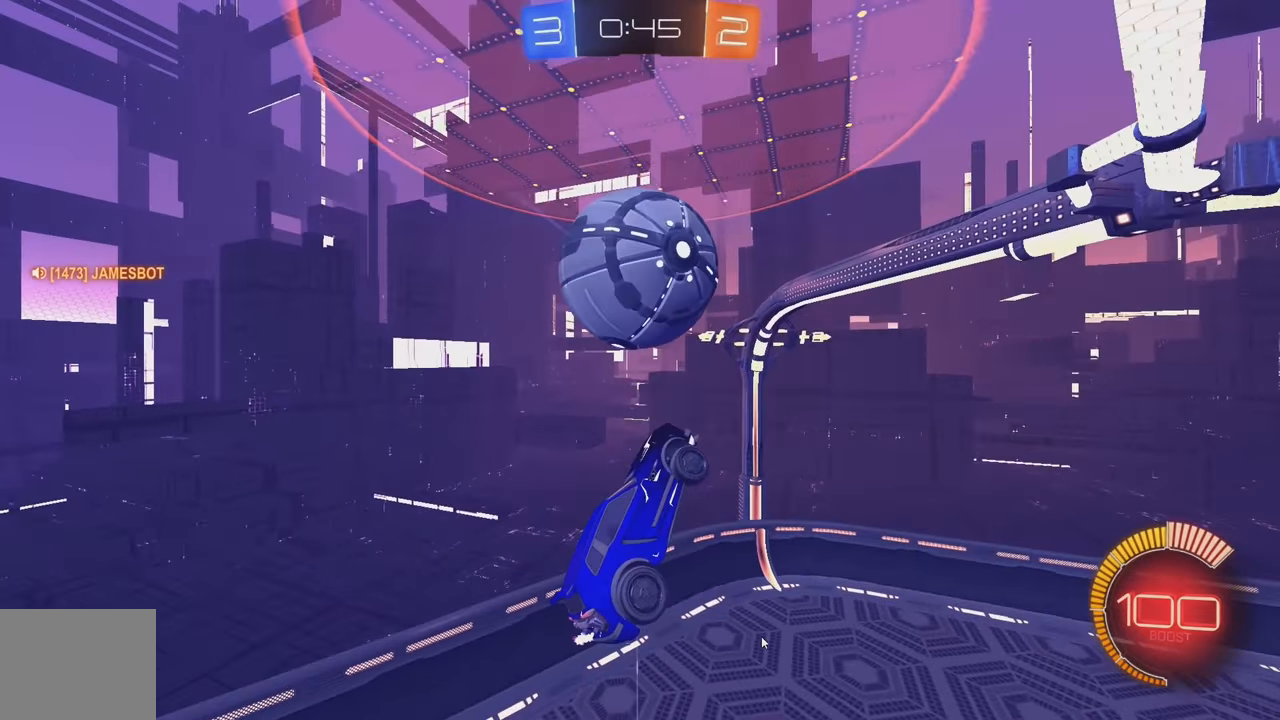
{"buttons": [], "left_stick": "center", "events": [[83, "B", "down"], [100, "left_stick", "up"], [150, "left_stick", "up-right"], [183, "L1", "down"], [233, "B", "up"], [333, "L1", "up"], [350, "left_stick", "center"], [383, "B", "down"], [450, "B", "up"]]}
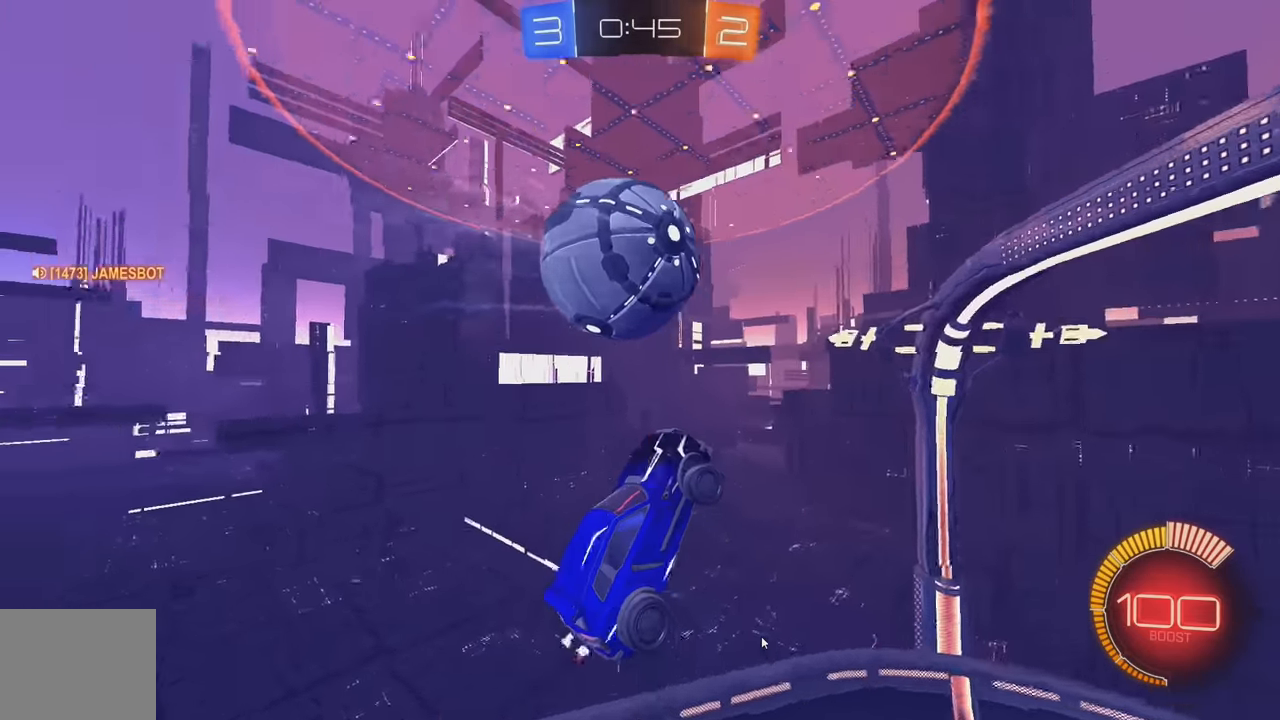
{"buttons": ["B"], "left_stick": "right", "events": [[50, "left_stick", "up"], [167, "left_stick", "up-right"], [300, "left_stick", "right"], [333, "B", "down"], [333, "L1", "down"], [417, "L1", "up"]]}
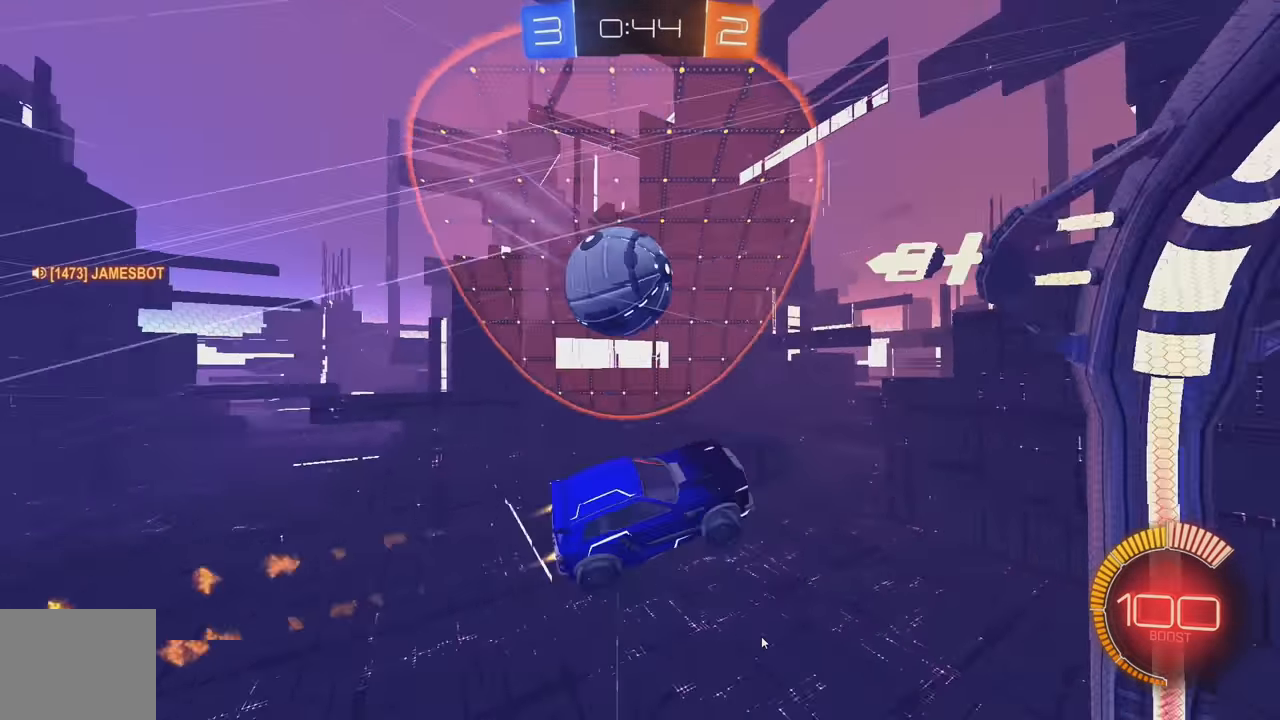
{"buttons": ["B", "R2"], "left_stick": "center", "events": [[67, "B", "up"], [117, "L1", "down"], [167, "B", "down"], [200, "L1", "up"], [333, "B", "up"], [417, "R2", "down"], [467, "left_stick", "center"], [500, "B", "down"]]}
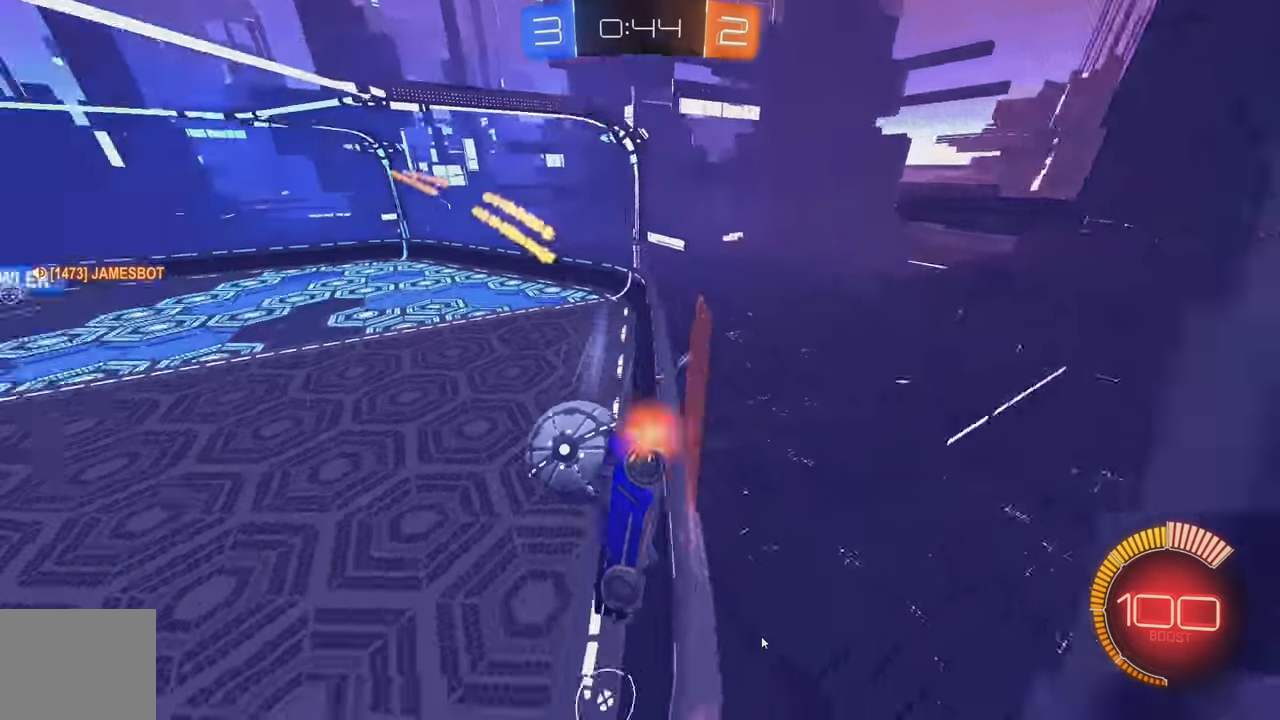
{"buttons": ["L1", "R2"], "left_stick": "left", "events": [[167, "B", "up"], [200, "left_stick", "left"], [467, "L1", "down"]]}
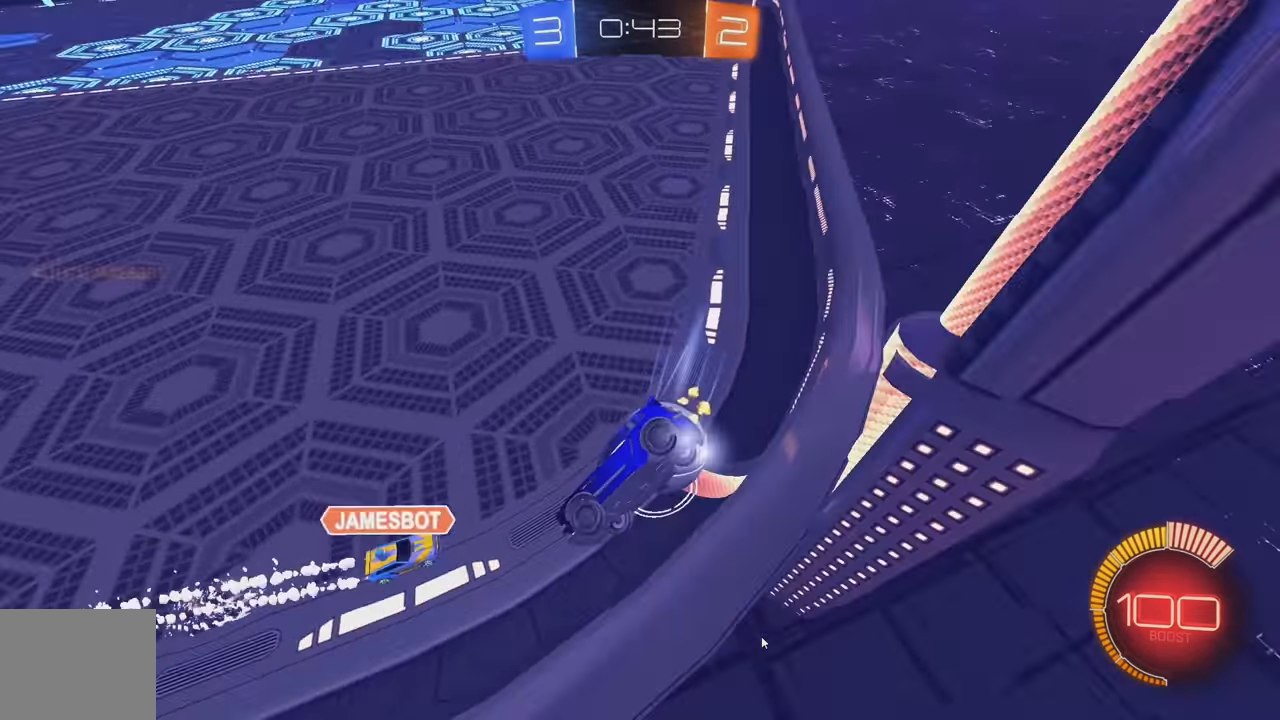
{"buttons": ["L1", "R2"], "left_stick": "right", "events": [[67, "L1", "up"], [350, "left_stick", "center"], [400, "left_stick", "right"], [483, "L1", "down"]]}
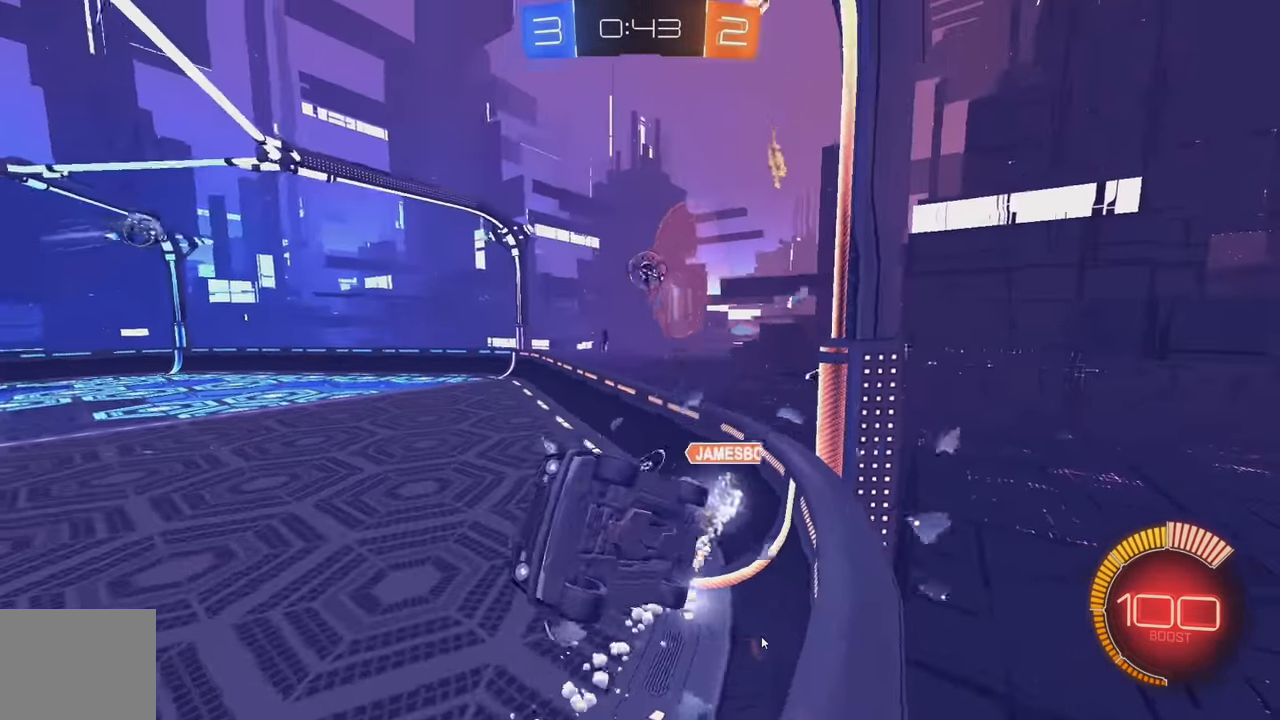
{"buttons": ["B", "R2"], "left_stick": "right", "events": [[17, "B", "down"], [117, "L1", "up"], [433, "B", "up"], [500, "B", "down"]]}
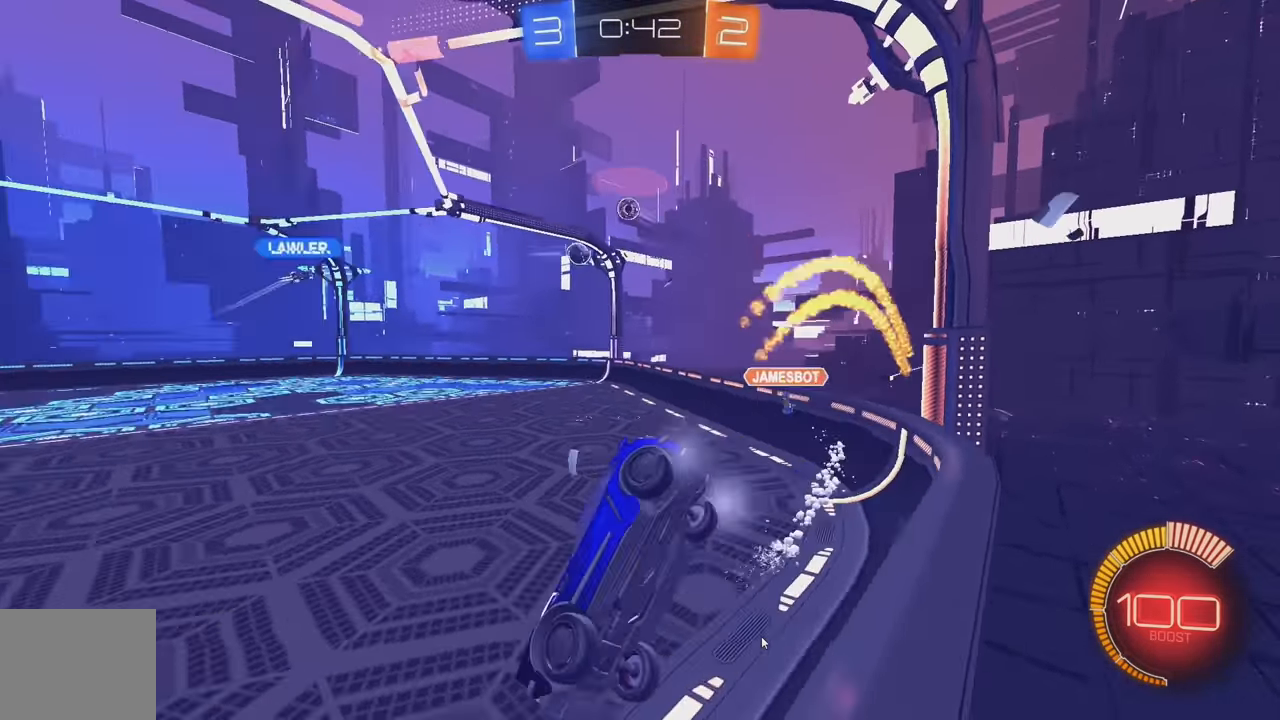
{"buttons": ["A", "B", "R2"], "left_stick": "right", "events": [[467, "A", "down"]]}
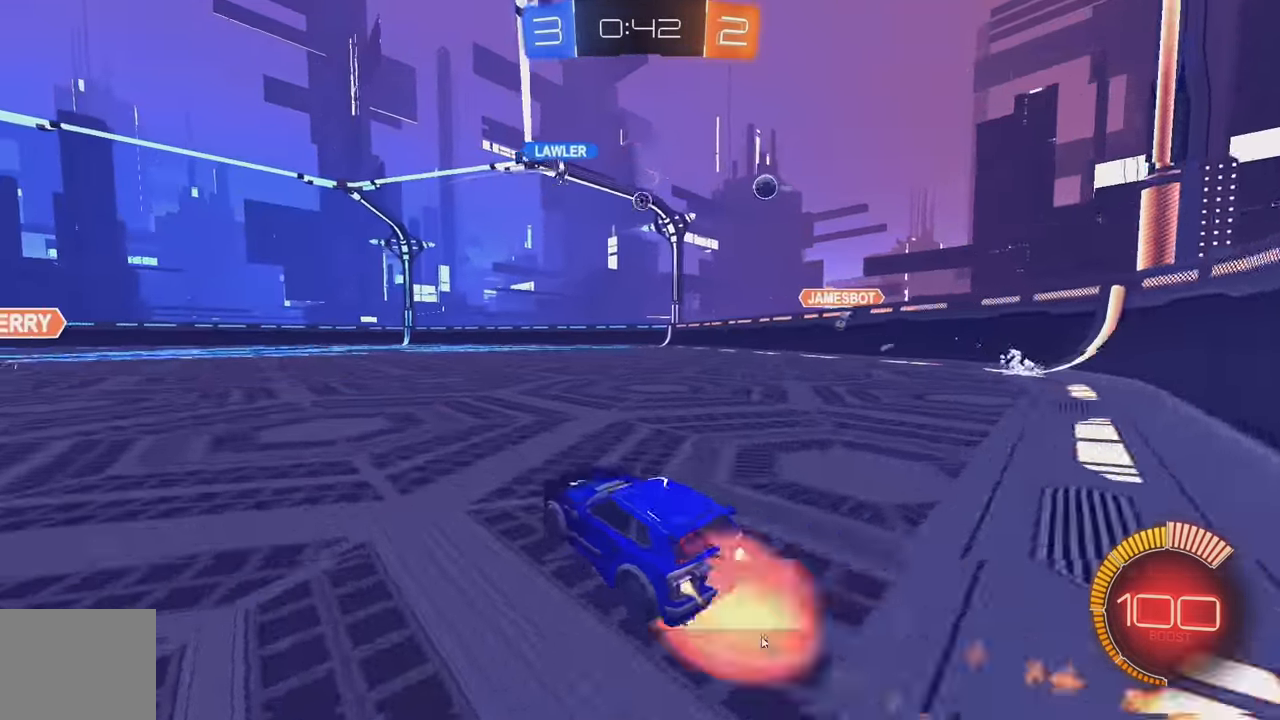
{"buttons": [], "left_stick": "center", "events": [[67, "A", "up"], [67, "L1", "down"], [67, "left_stick", "up"], [83, "B", "up"], [133, "A", "down"], [250, "A", "up"], [250, "L1", "up"], [267, "R2", "up"], [300, "left_stick", "center"]]}
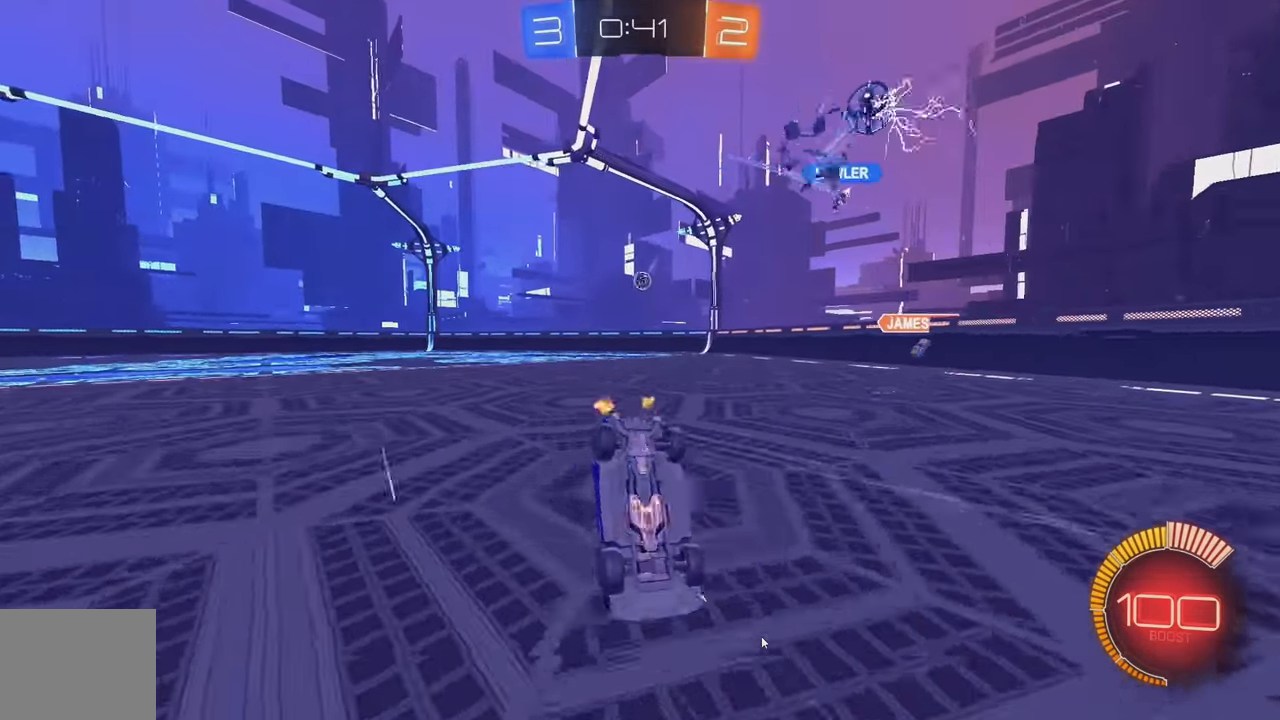
{"buttons": ["R2"], "left_stick": "center", "events": [[50, "L2", "down"], [200, "L2", "up"], [250, "L2", "down"], [283, "R2", "down"], [417, "L2", "up"]]}
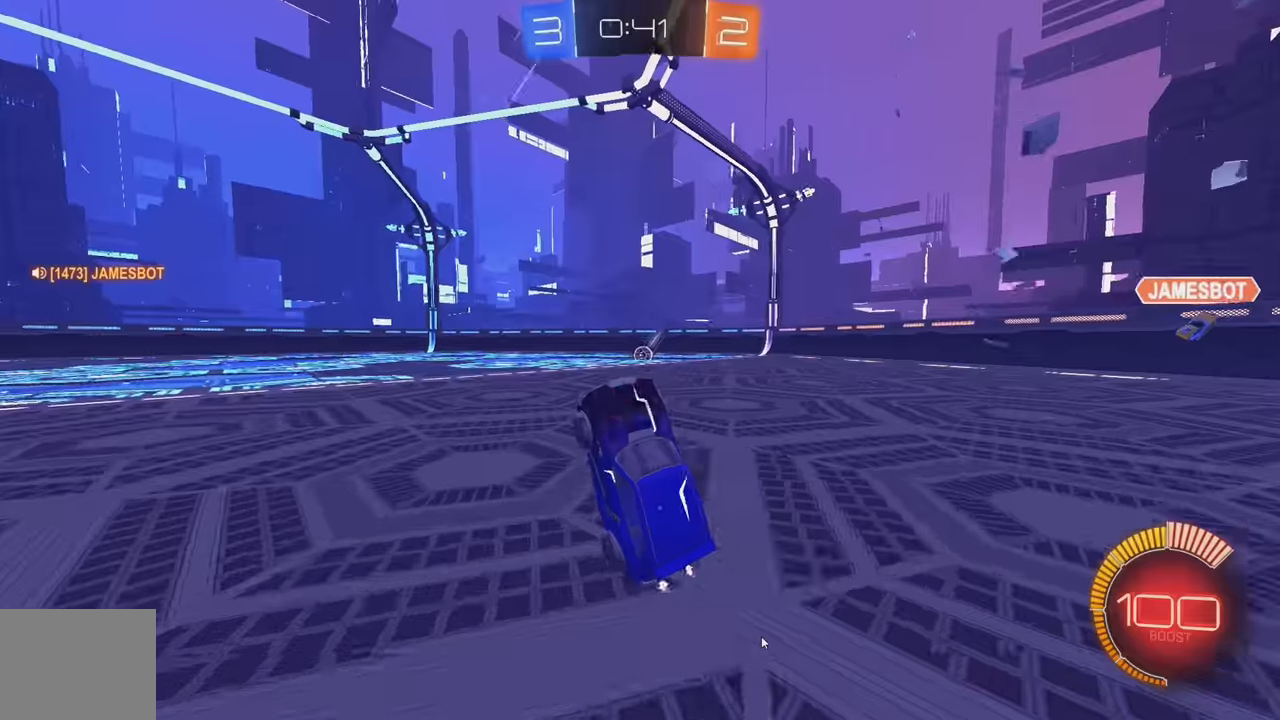
{"buttons": [], "left_stick": "center", "events": [[334, "R2", "up"]]}
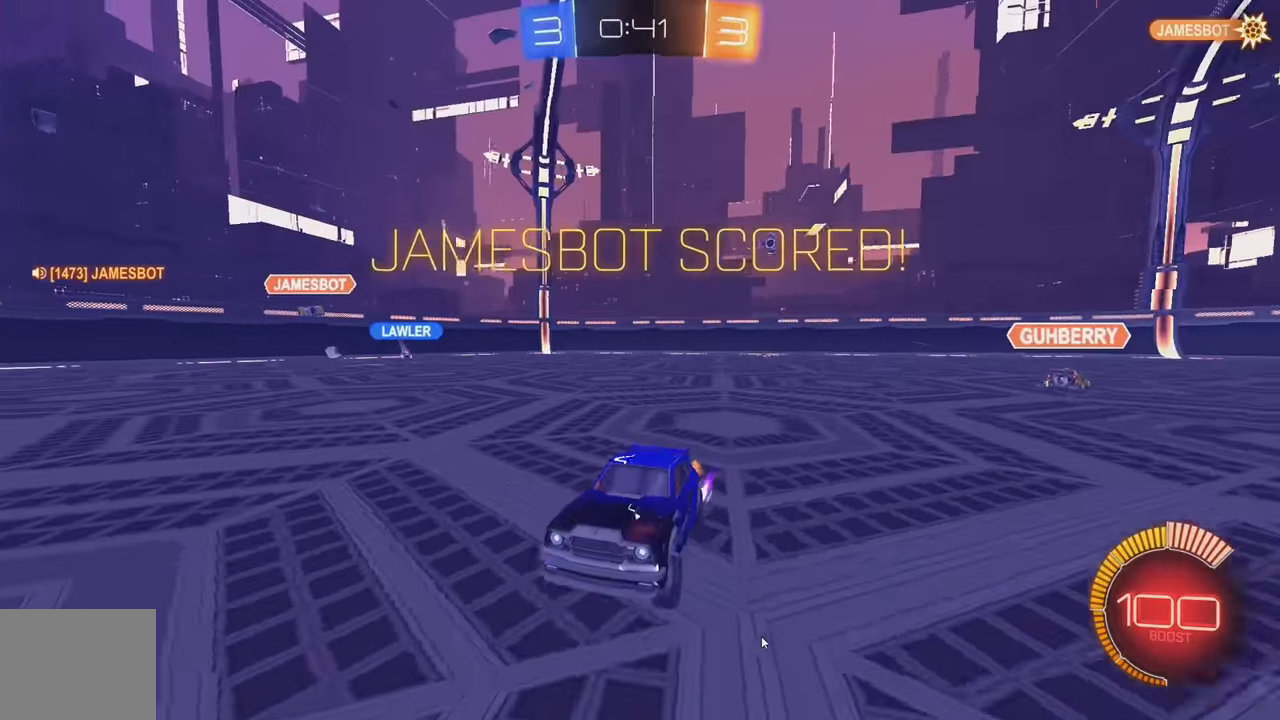
{"buttons": ["A", "B", "R2"], "left_stick": "left", "events": [[217, "R2", "down"], [300, "B", "down"], [417, "left_stick", "left"], [500, "A", "down"]]}
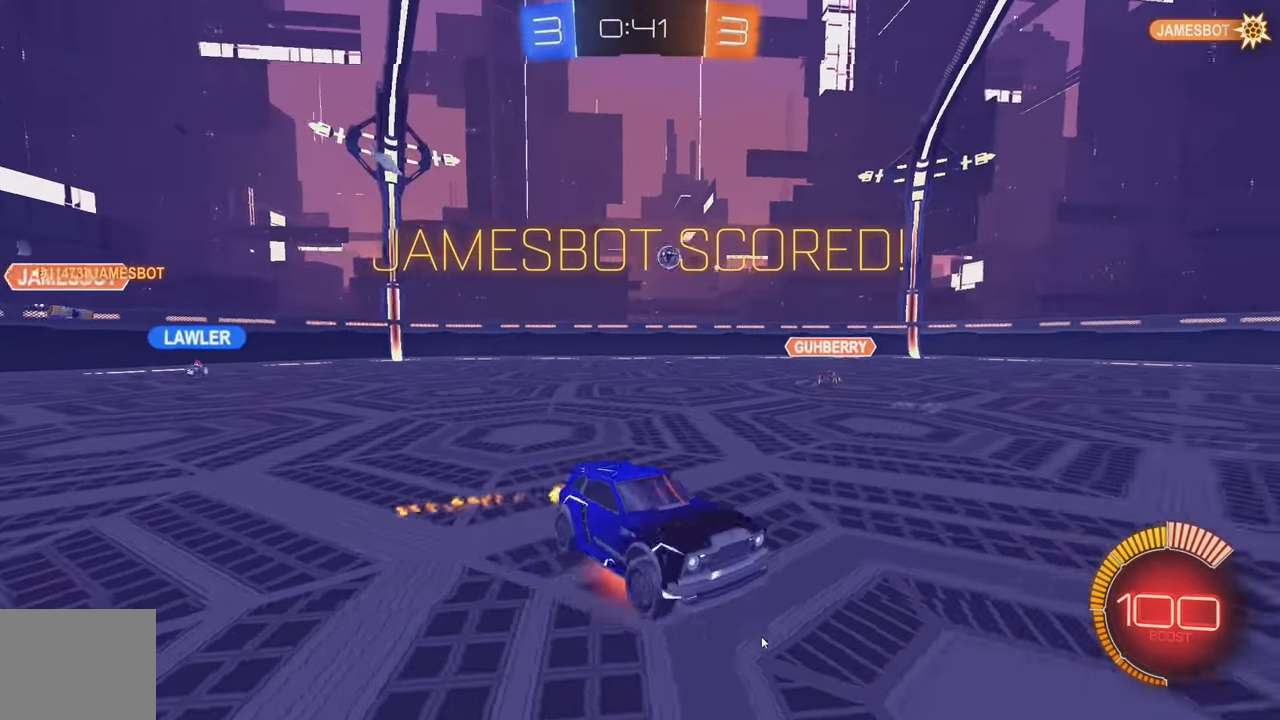
{"buttons": ["L1"], "left_stick": "up-left", "events": [[17, "L1", "down"], [84, "A", "up"], [167, "A", "down"], [184, "left_stick", "up-left"], [300, "A", "up"], [317, "B", "up"], [417, "R2", "up"]]}
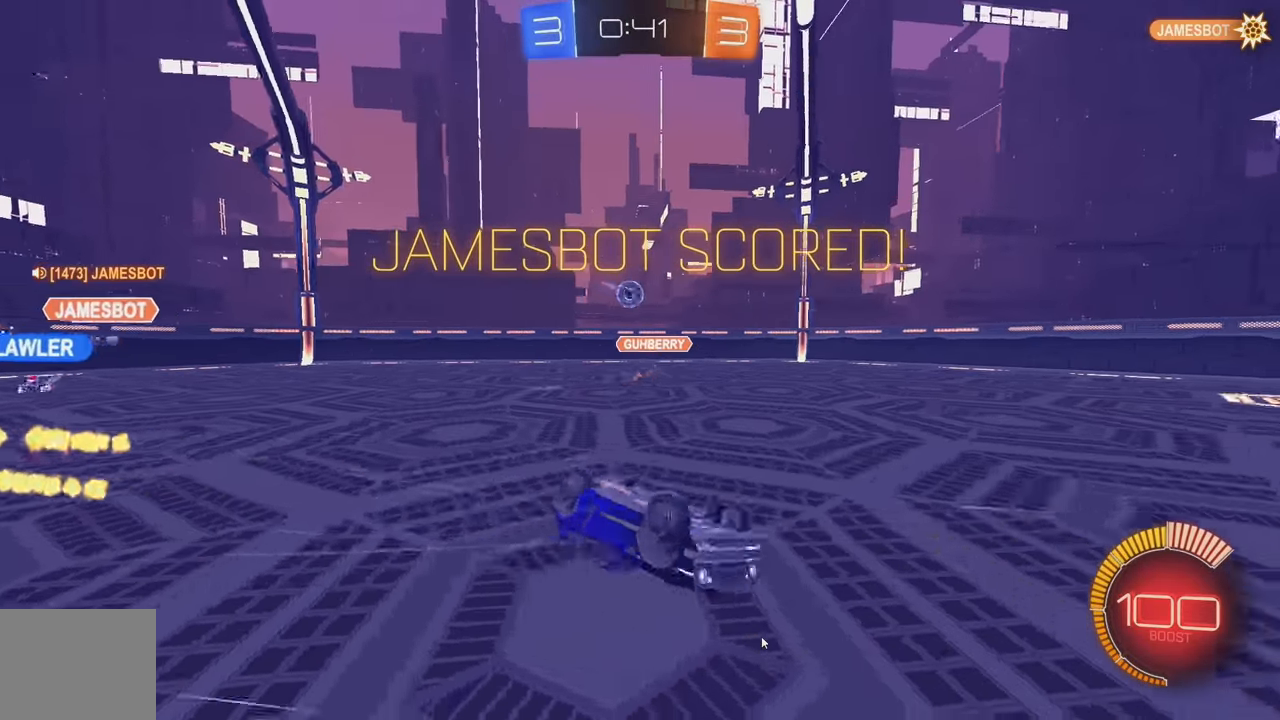
{"buttons": [], "left_stick": "center", "events": [[250, "L1", "up"], [300, "left_stick", "center"]]}
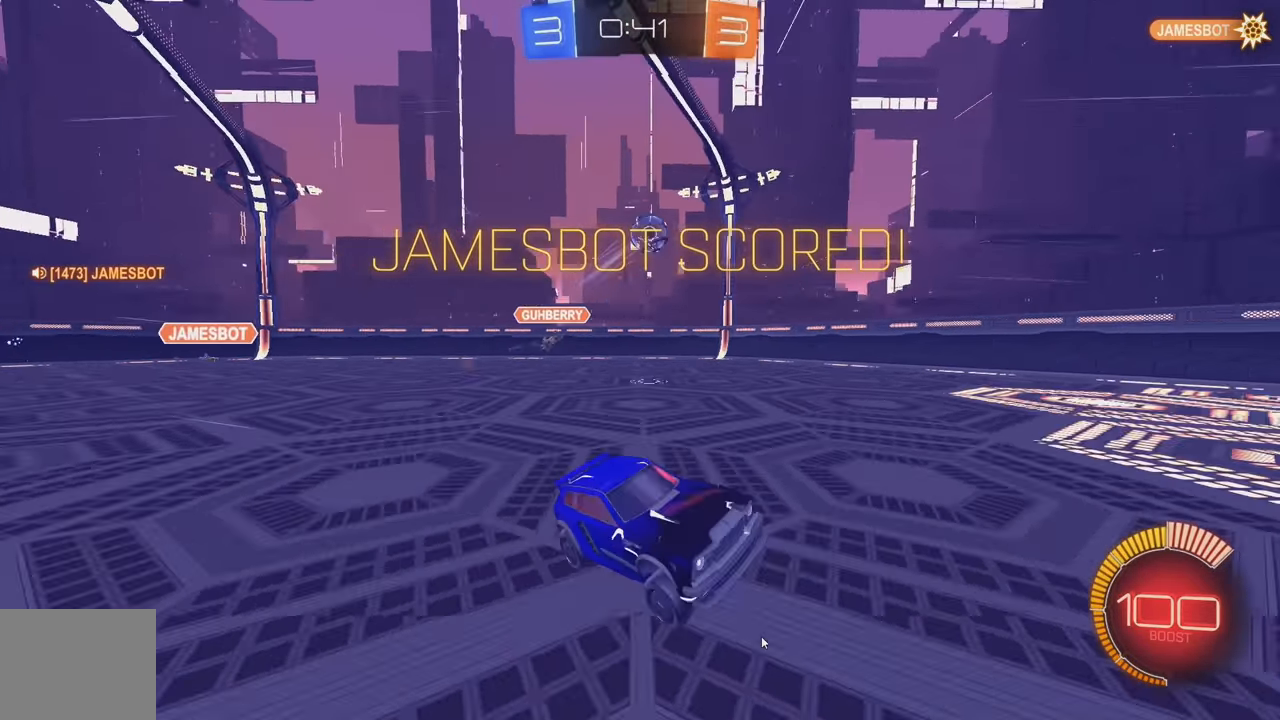
{"buttons": ["R2"], "left_stick": "center", "events": [[84, "left_stick", "right"], [100, "R2", "down"], [167, "B", "down"], [484, "B", "up"], [484, "left_stick", "center"]]}
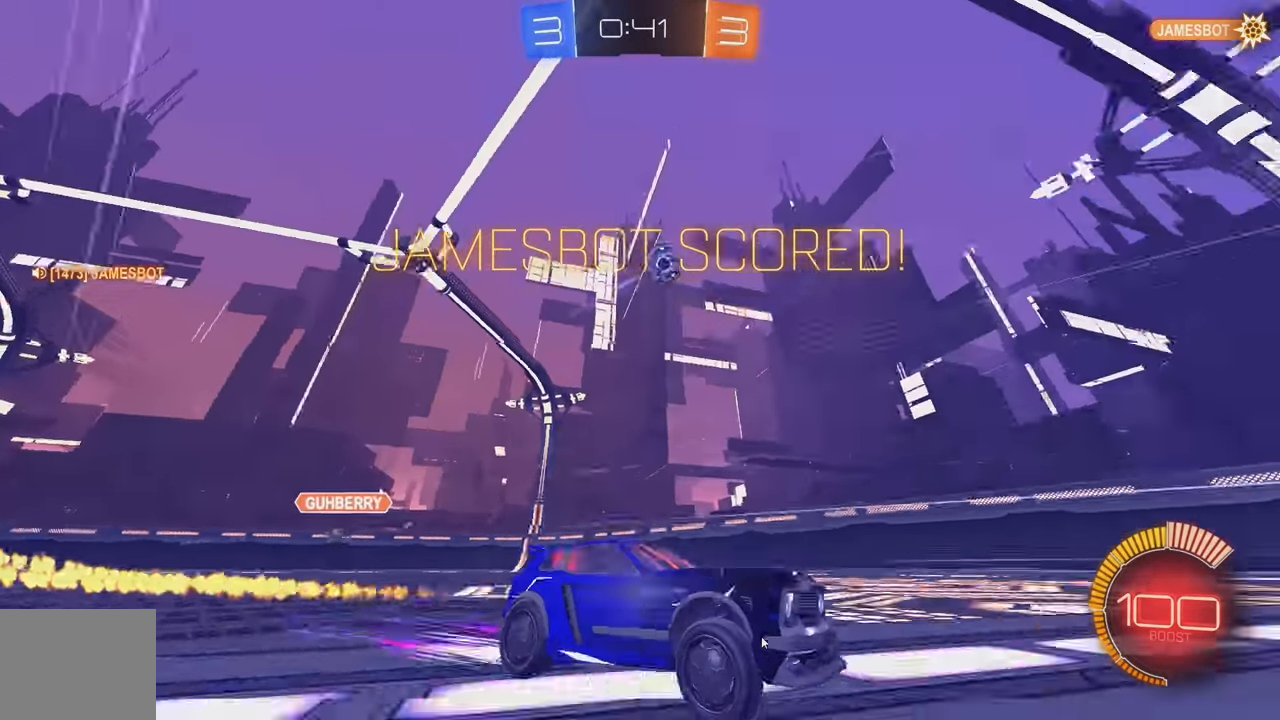
{"buttons": ["L2"], "left_stick": "left", "events": [[67, "left_stick", "right"], [167, "left_stick", "center"], [217, "left_stick", "left"], [300, "R2", "up"], [467, "L2", "down"]]}
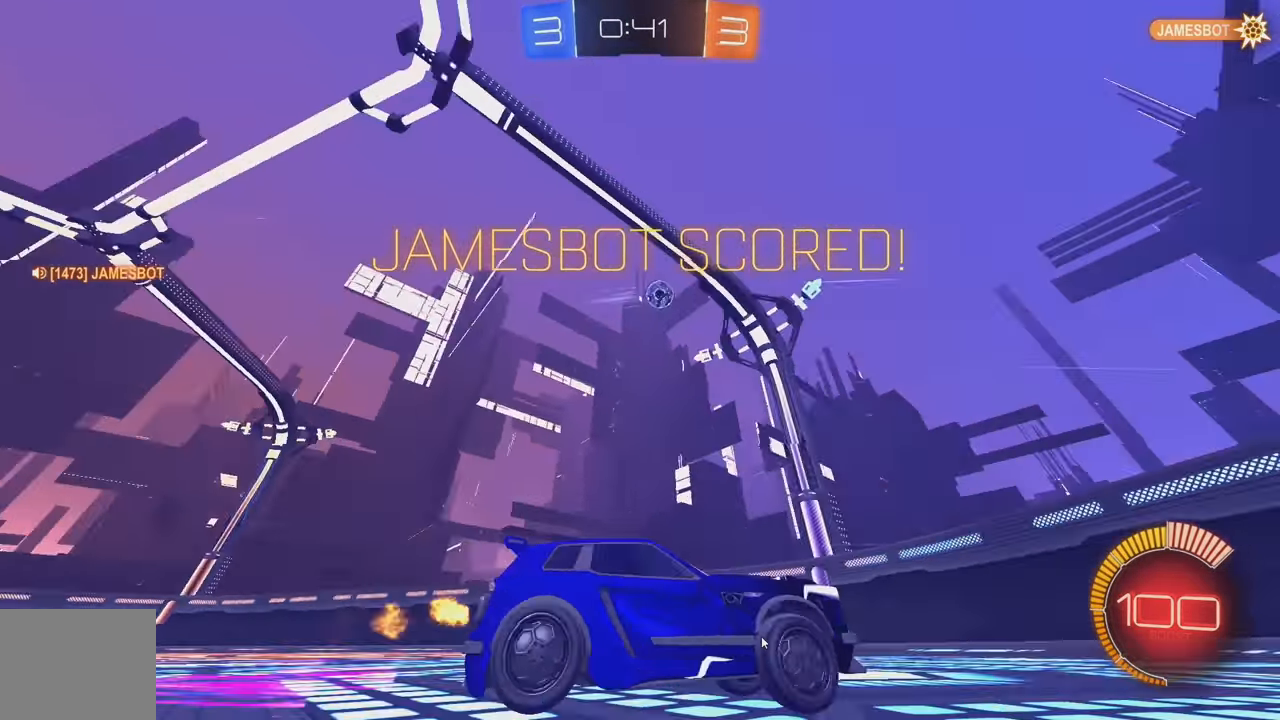
{"buttons": ["A", "L2"], "left_stick": "down", "events": [[67, "left_stick", "down"], [84, "R2", "down"], [117, "L2", "up"], [167, "L2", "down"], [200, "R2", "up"], [317, "A", "down"]]}
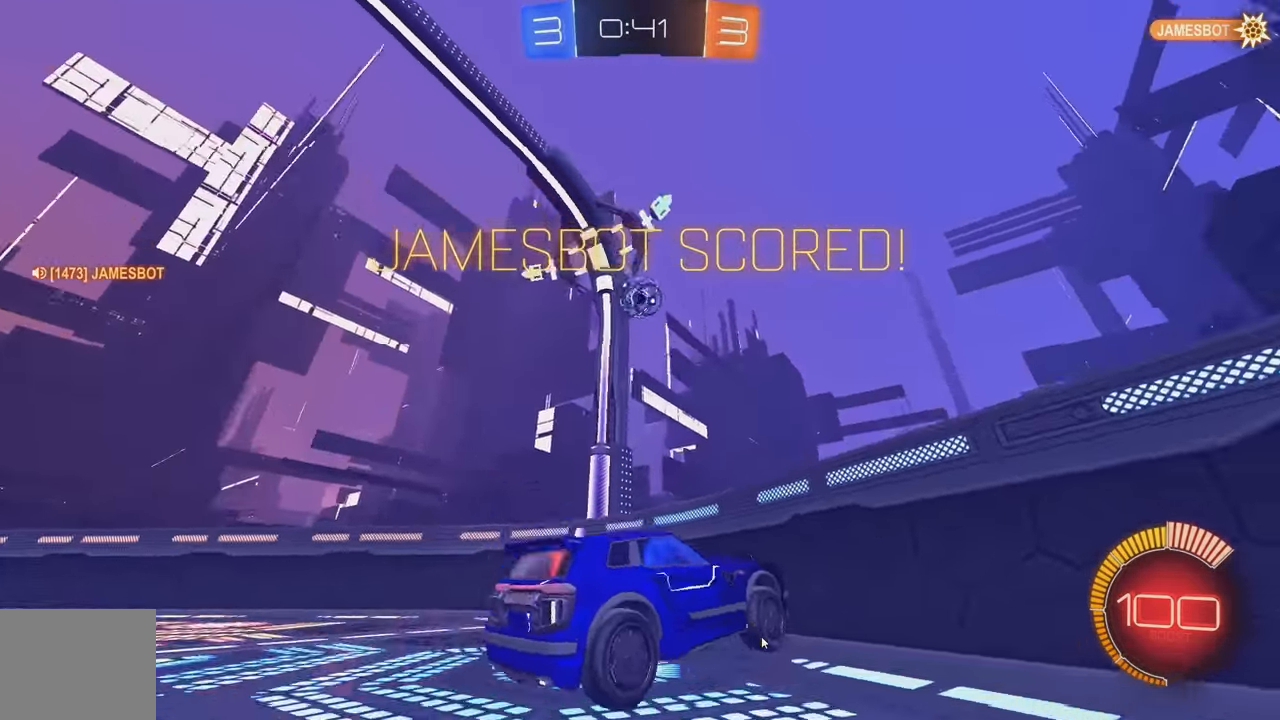
{"buttons": [], "left_stick": "center", "events": [[17, "A", "up"], [34, "L2", "up"], [67, "left_stick", "left"], [84, "B", "down"], [100, "A", "down"], [150, "left_stick", "center"], [234, "B", "up"], [267, "A", "up"]]}
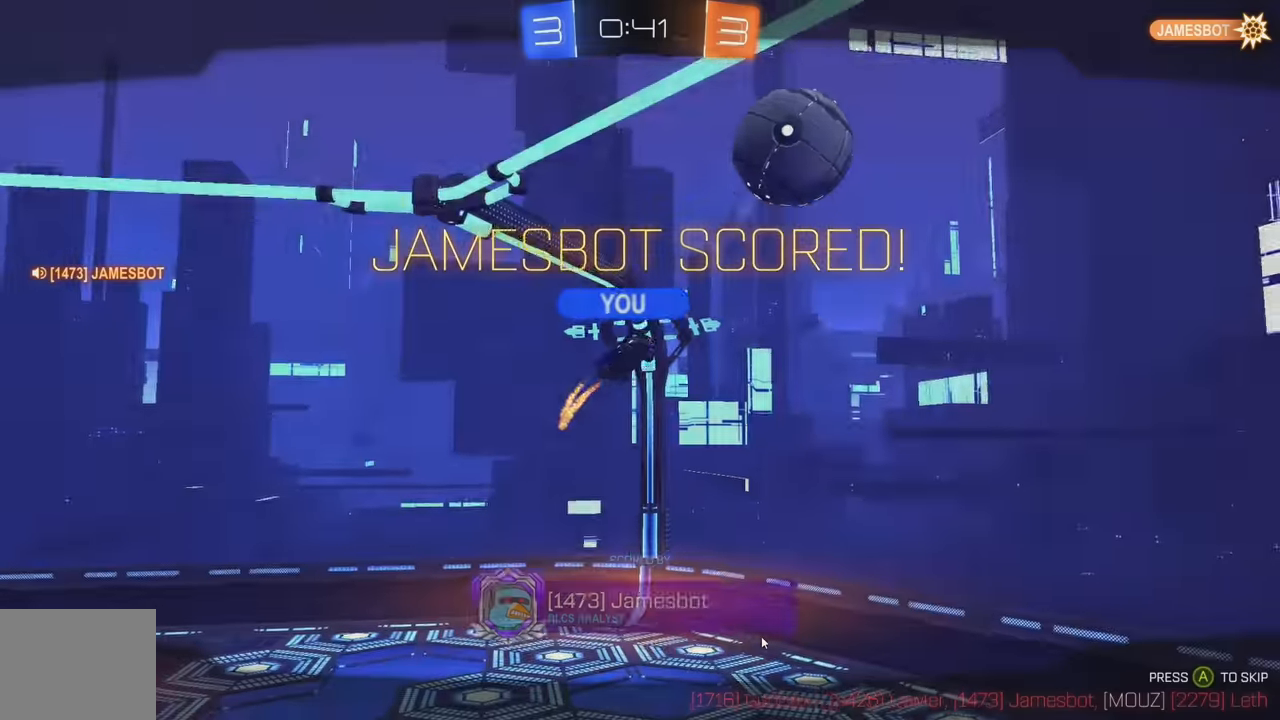
{"buttons": ["A"], "left_stick": "center", "events": [[50, "B", "down"], [117, "B", "up"], [217, "A", "down"], [300, "A", "up"], [400, "A", "down"]]}
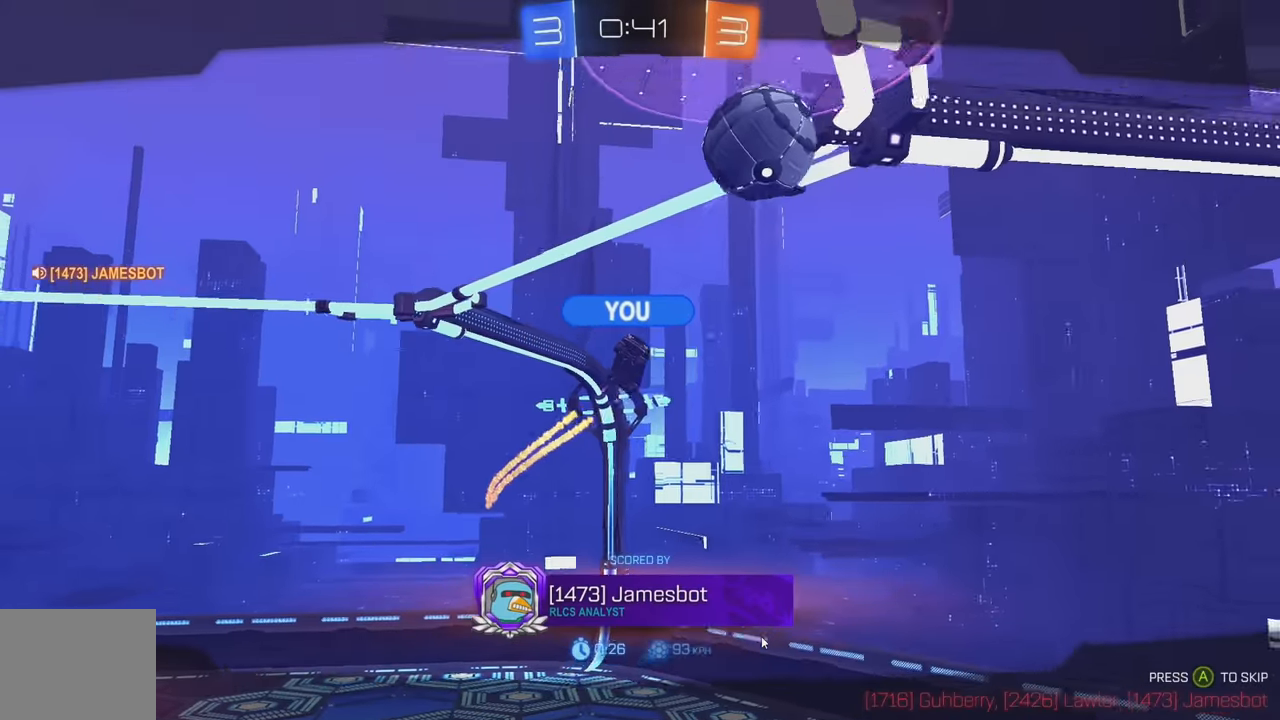
{"buttons": ["A"], "left_stick": "center", "events": [[117, "A", "up"], [167, "A", "down"], [250, "A", "up"], [334, "A", "down"], [367, "A", "up"], [467, "A", "down"]]}
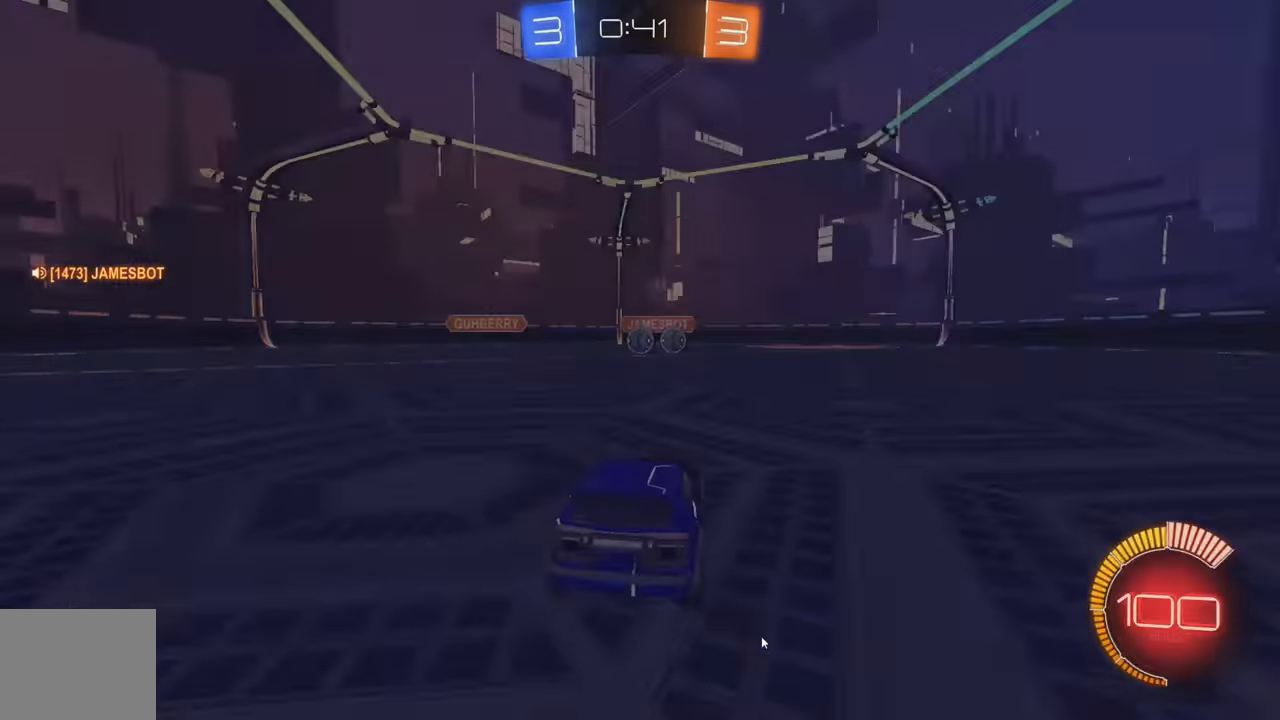
{"buttons": [], "left_stick": "center", "events": [[34, "A", "up"], [117, "A", "down"], [200, "A", "up"]]}
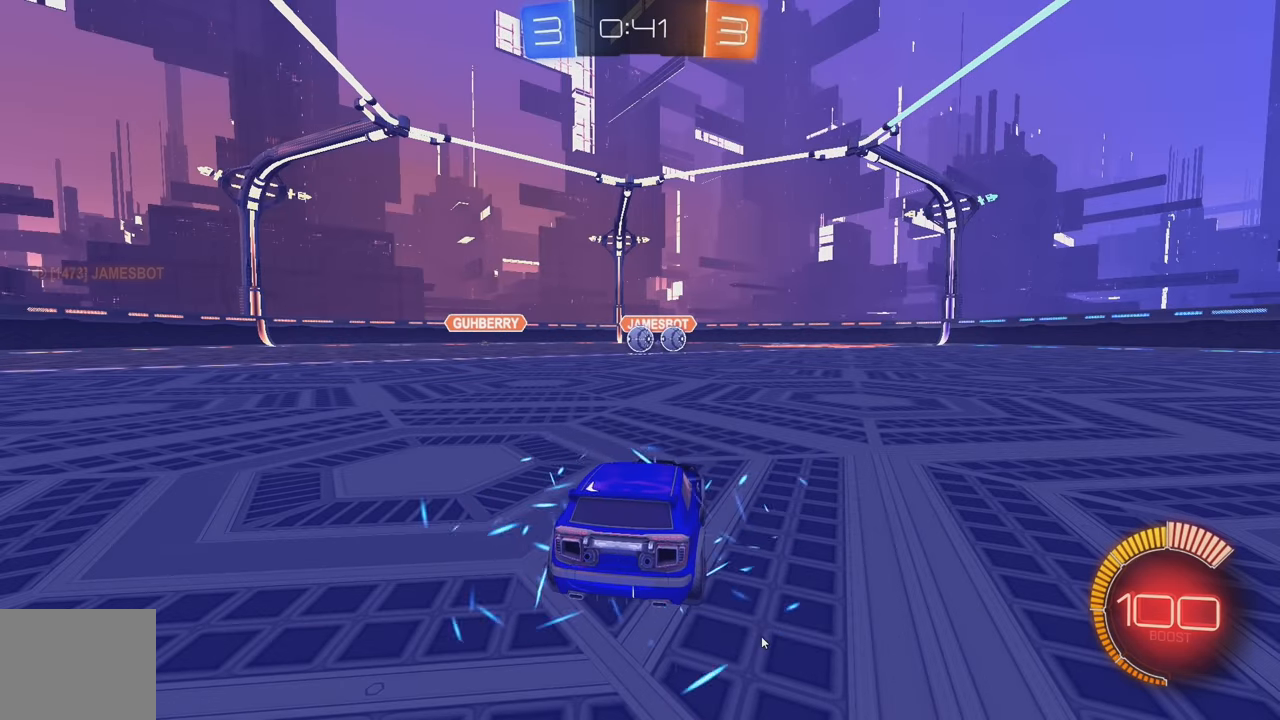
{"buttons": [], "left_stick": "center", "events": []}
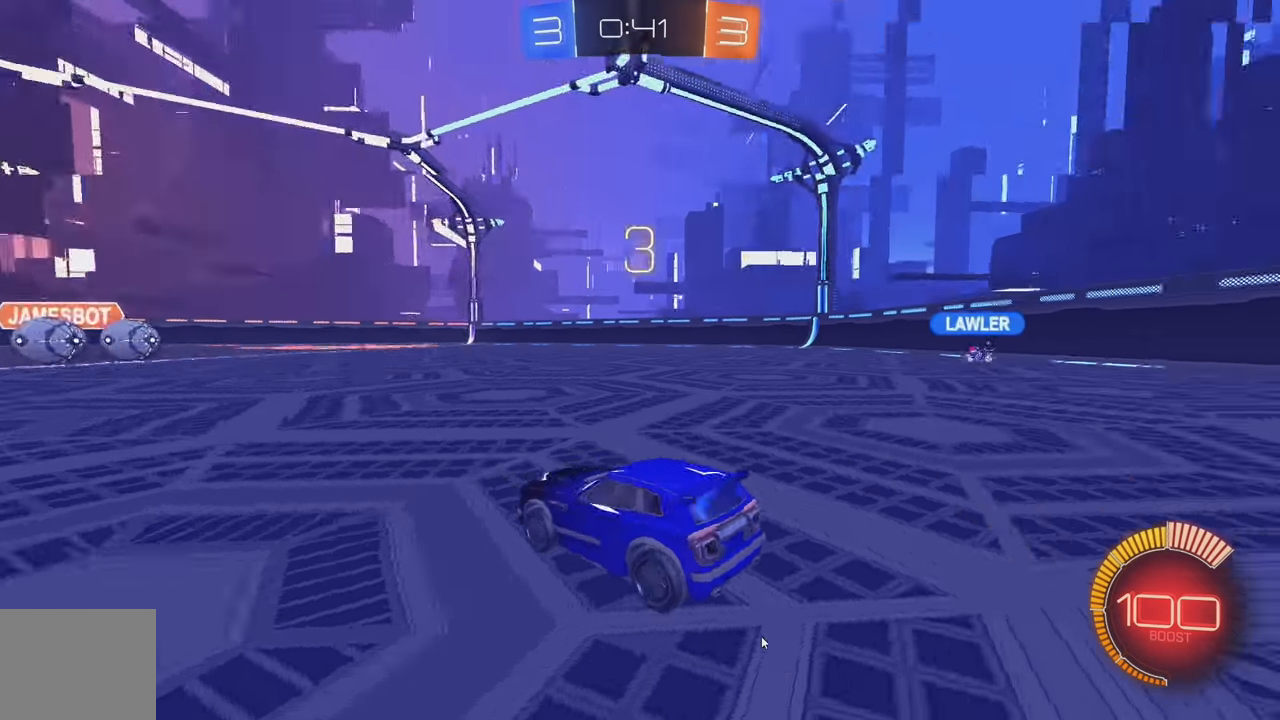
{"buttons": [], "left_stick": "center", "events": []}
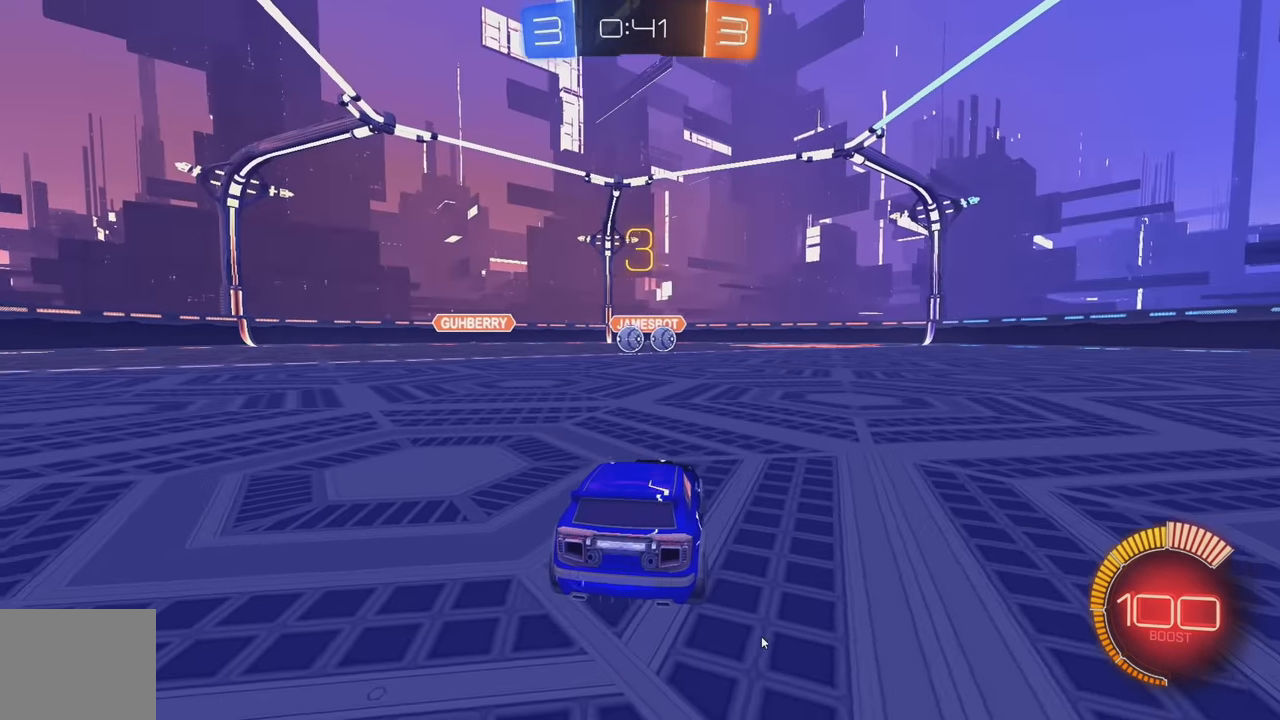
{"buttons": [], "left_stick": "center", "events": []}
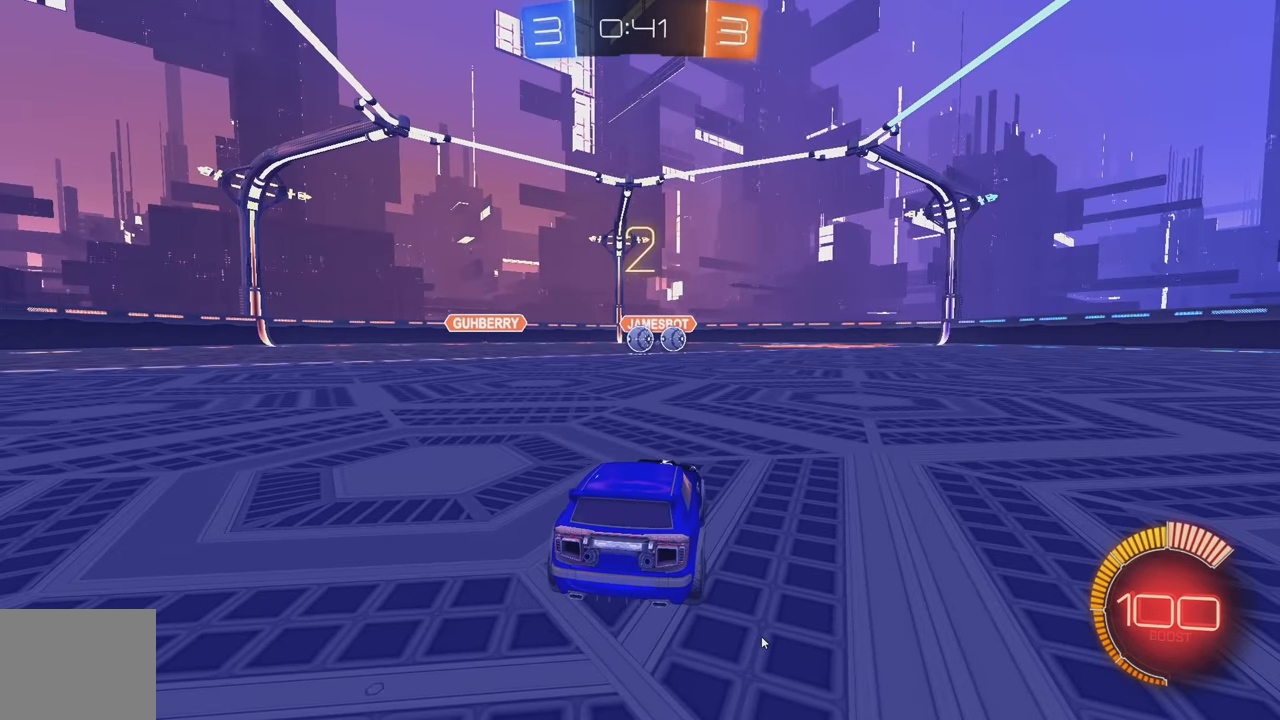
{"buttons": ["Y", "R2"], "left_stick": "center", "events": [[316, "R2", "down"], [450, "Y", "down"]]}